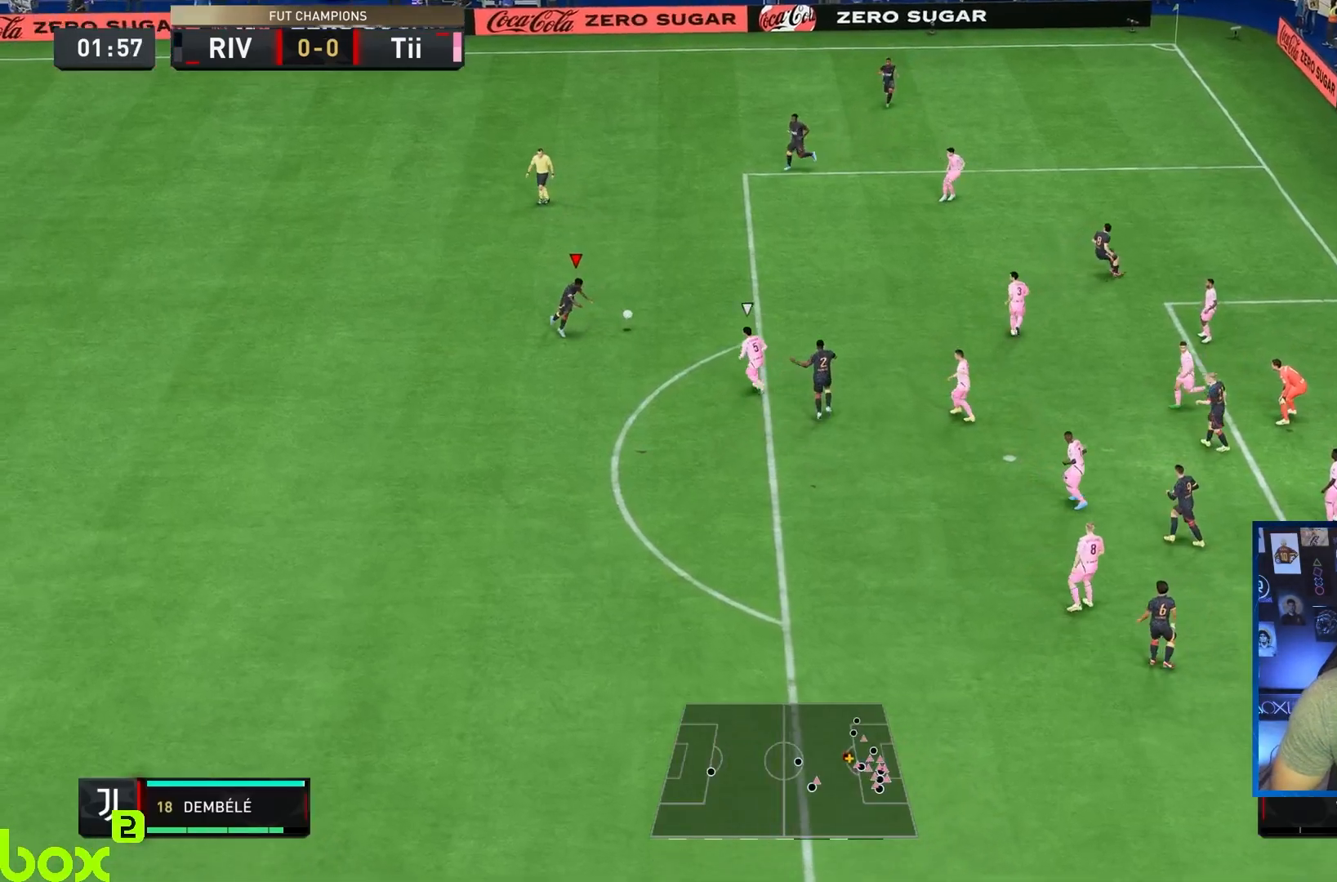
Gameplay with a controller (PlayStation layout); each line is a JSON object with the inputs held at the frame after it. "events" lists button and stick changes between this image and that frame as [ms after this image, input, new state], when the widget could be followed in between. Not read: L3 R3.
{"buttons": [], "left_stick": "down-right", "right_stick": "center", "events": []}
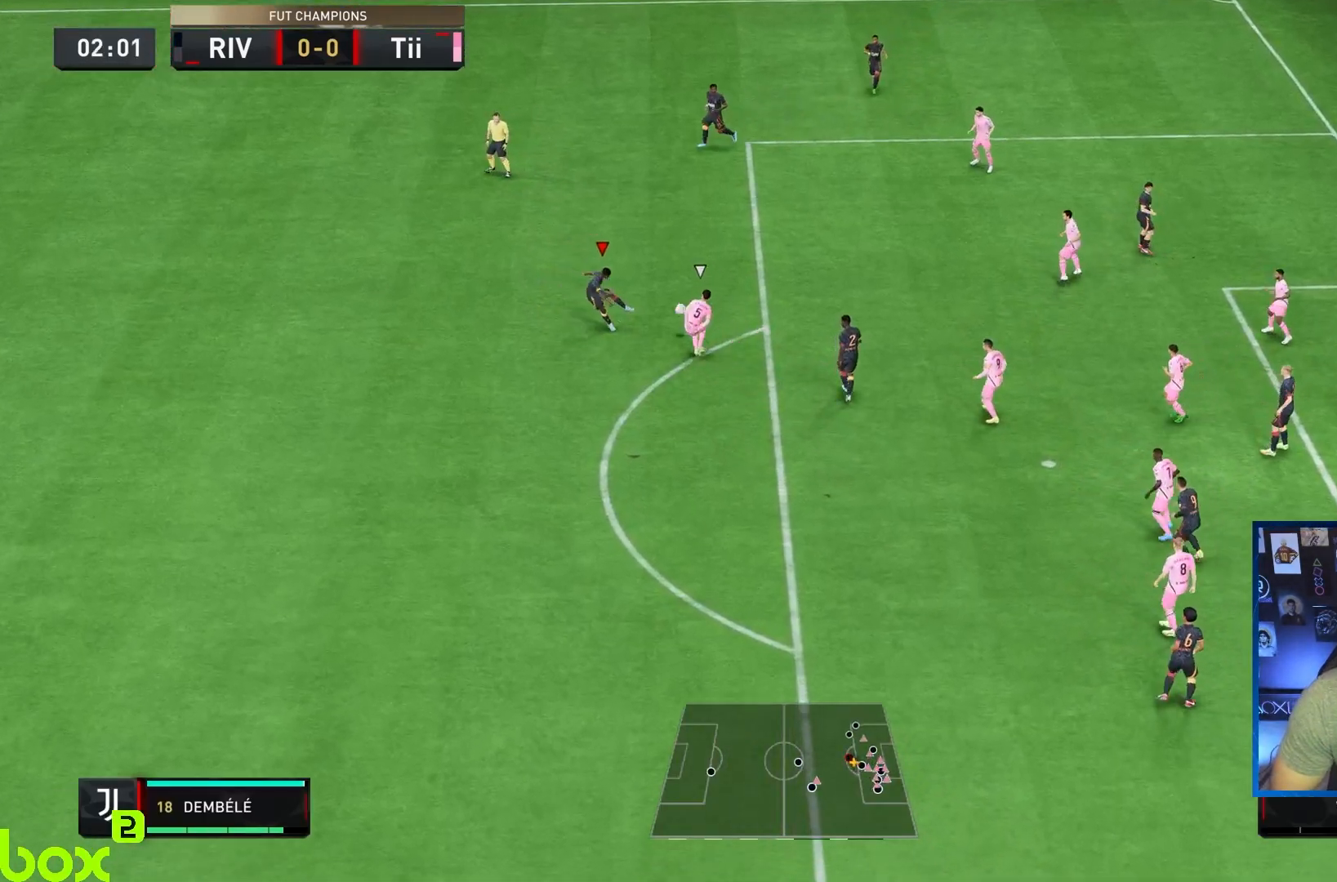
{"buttons": [], "left_stick": "down-right", "right_stick": "center", "events": [[17, "SQUARE", "down"], [183, "SQUARE", "up"]]}
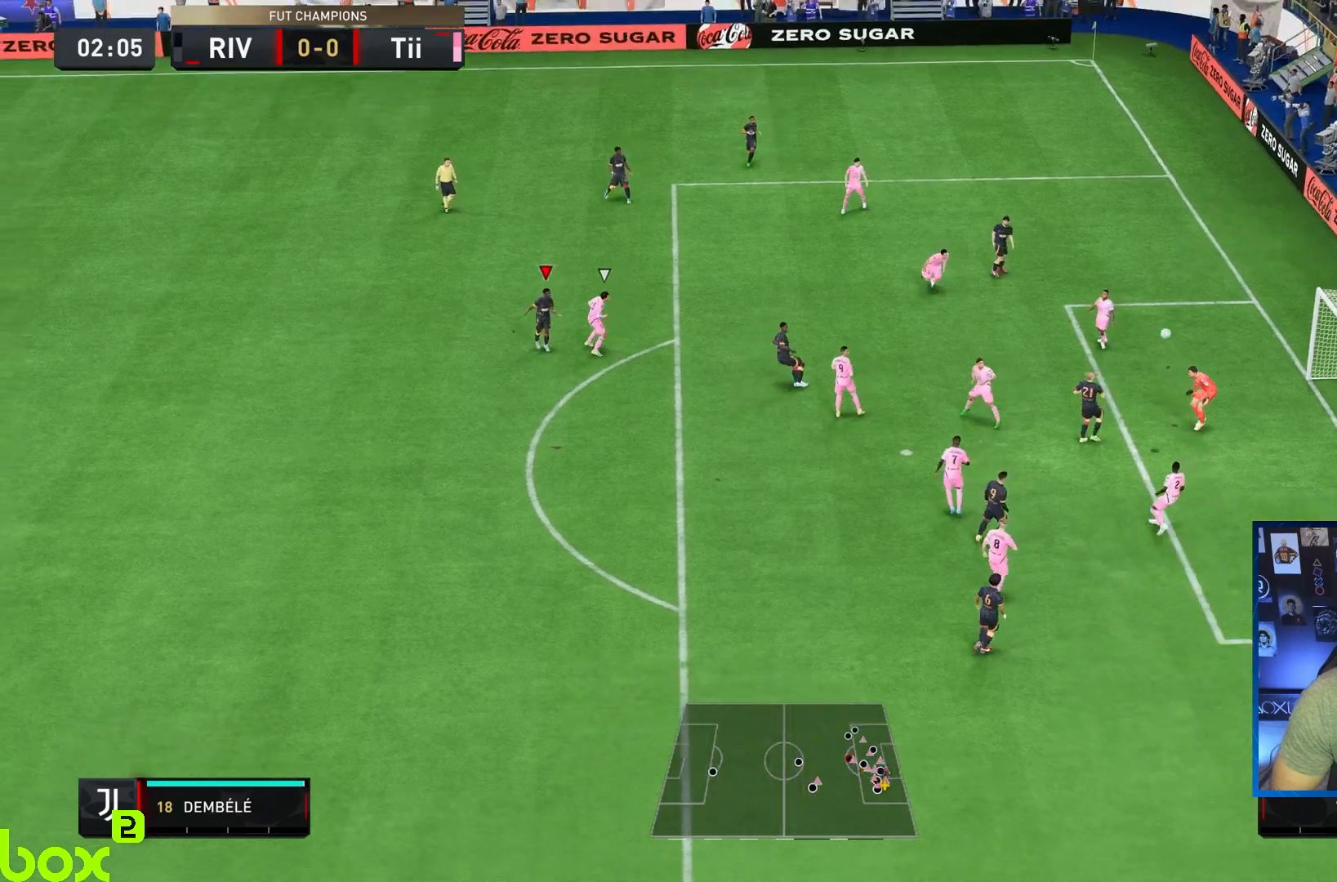
{"buttons": ["R2"], "left_stick": "down-right", "right_stick": "center", "events": [[150, "R2", "down"]]}
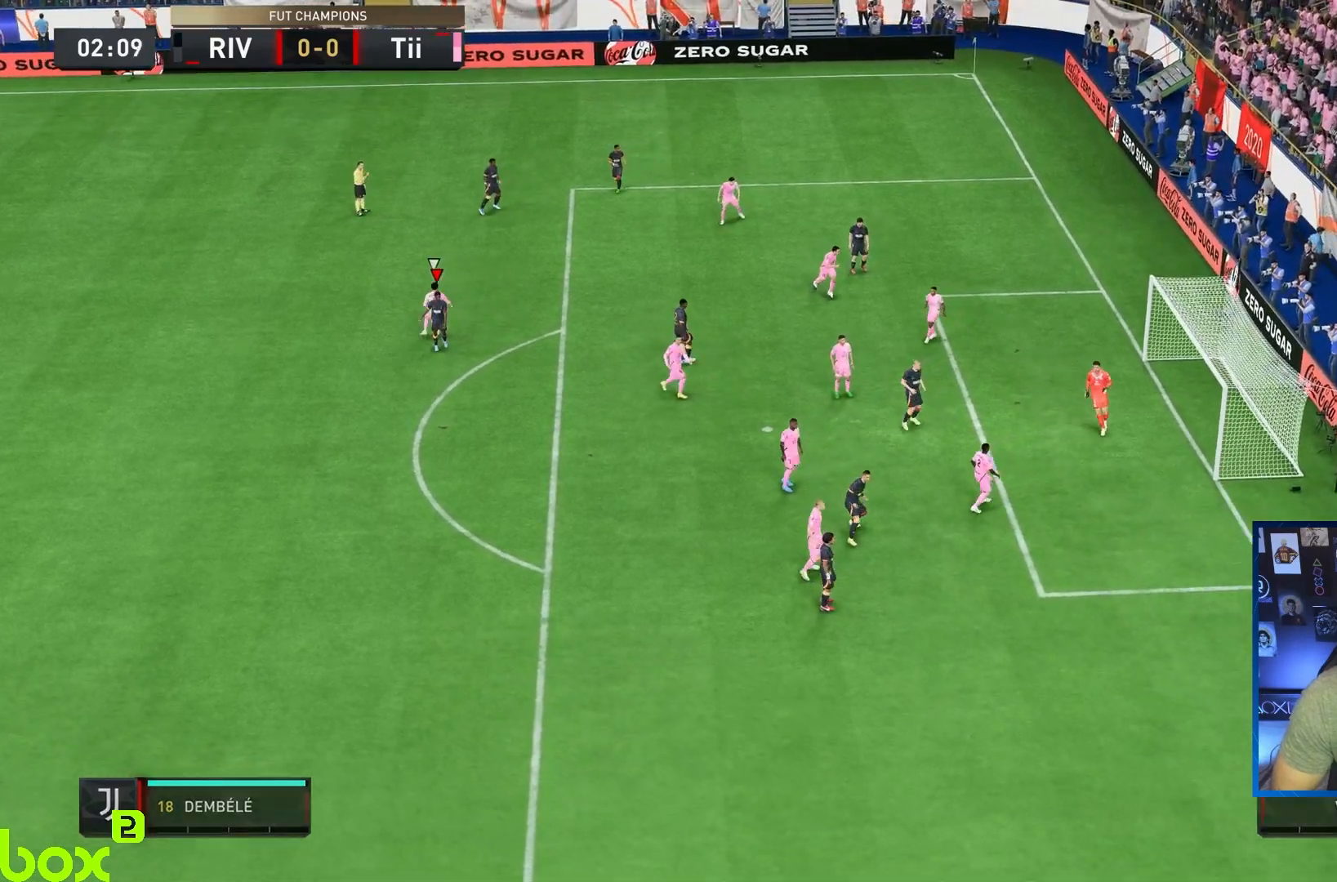
{"buttons": ["CROSS", "R1"], "left_stick": "center", "right_stick": "center", "events": [[33, "left_stick", "center"], [83, "R2", "up"], [500, "CROSS", "down"], [500, "R1", "down"]]}
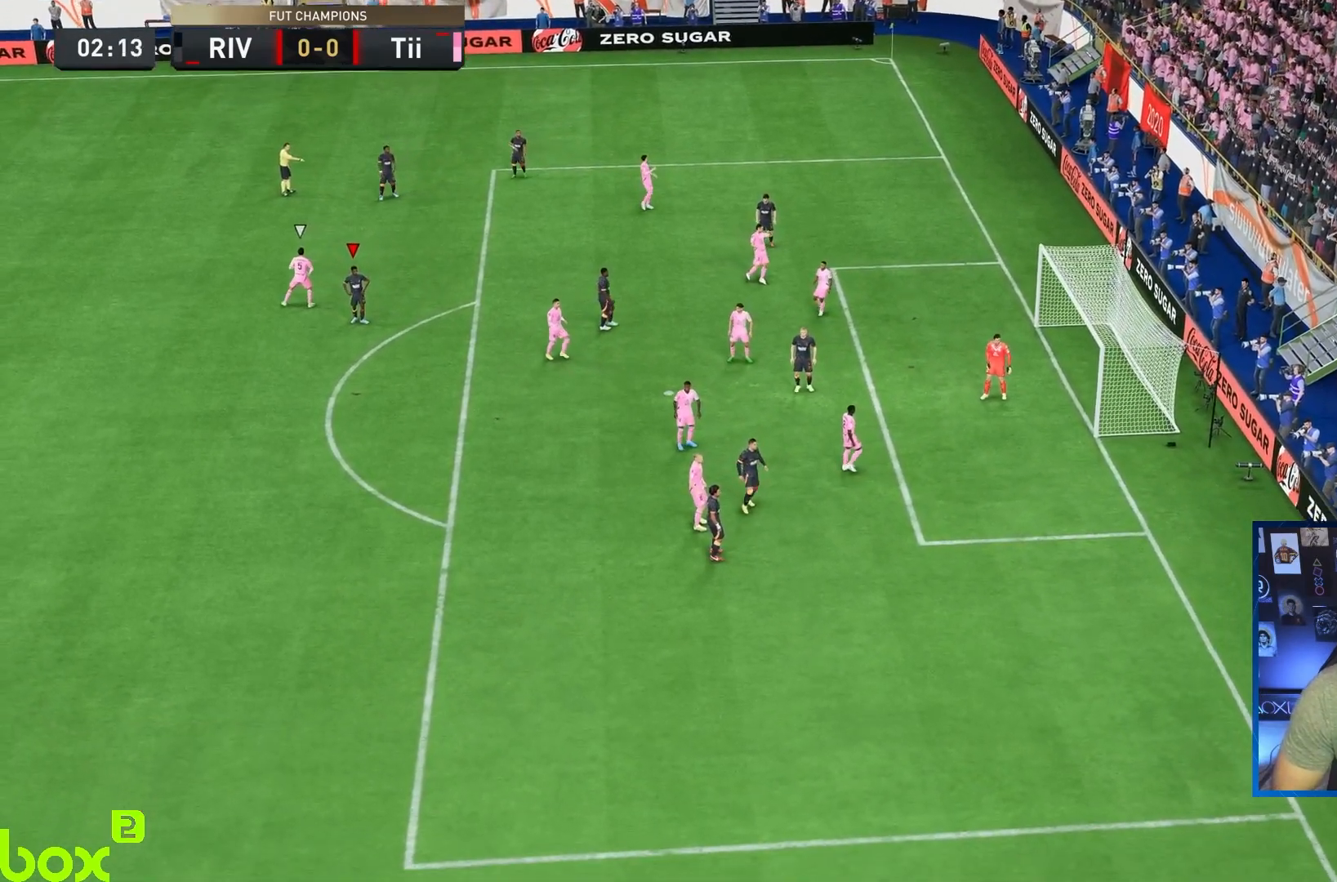
{"buttons": ["CROSS", "R1"], "left_stick": "center", "right_stick": "center", "events": [[167, "CROSS", "up"], [167, "R1", "up"], [233, "CROSS", "down"], [267, "R1", "down"], [400, "CROSS", "up"], [400, "R1", "up"], [467, "CROSS", "down"], [467, "R1", "down"]]}
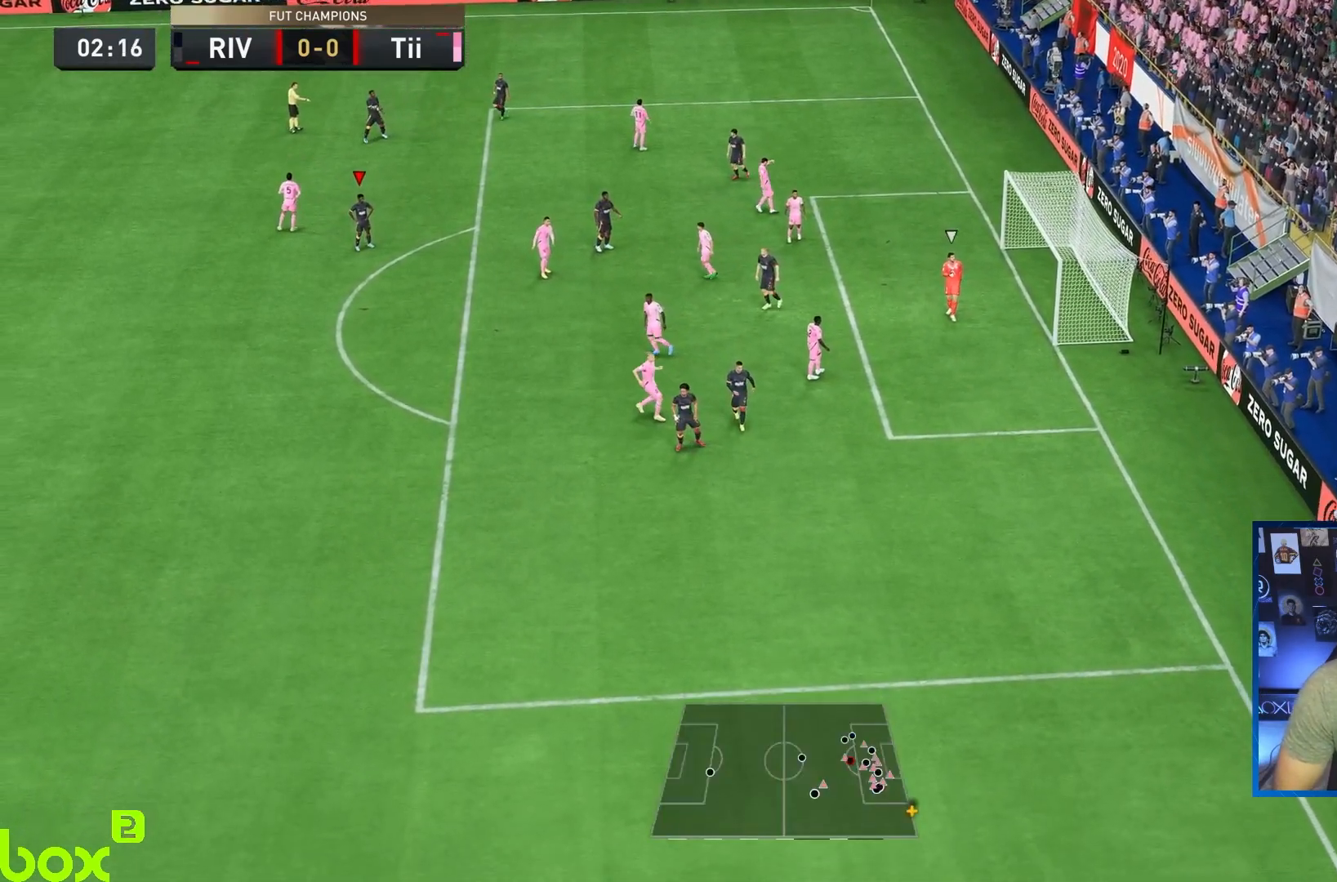
{"buttons": [], "left_stick": "down-left", "right_stick": "center", "events": [[100, "R1", "up"], [117, "left_stick", "down"], [167, "R1", "down"], [183, "left_stick", "center"], [300, "CROSS", "up"], [333, "CROSS", "down"], [467, "left_stick", "down-left"], [500, "CROSS", "up"], [500, "R1", "up"]]}
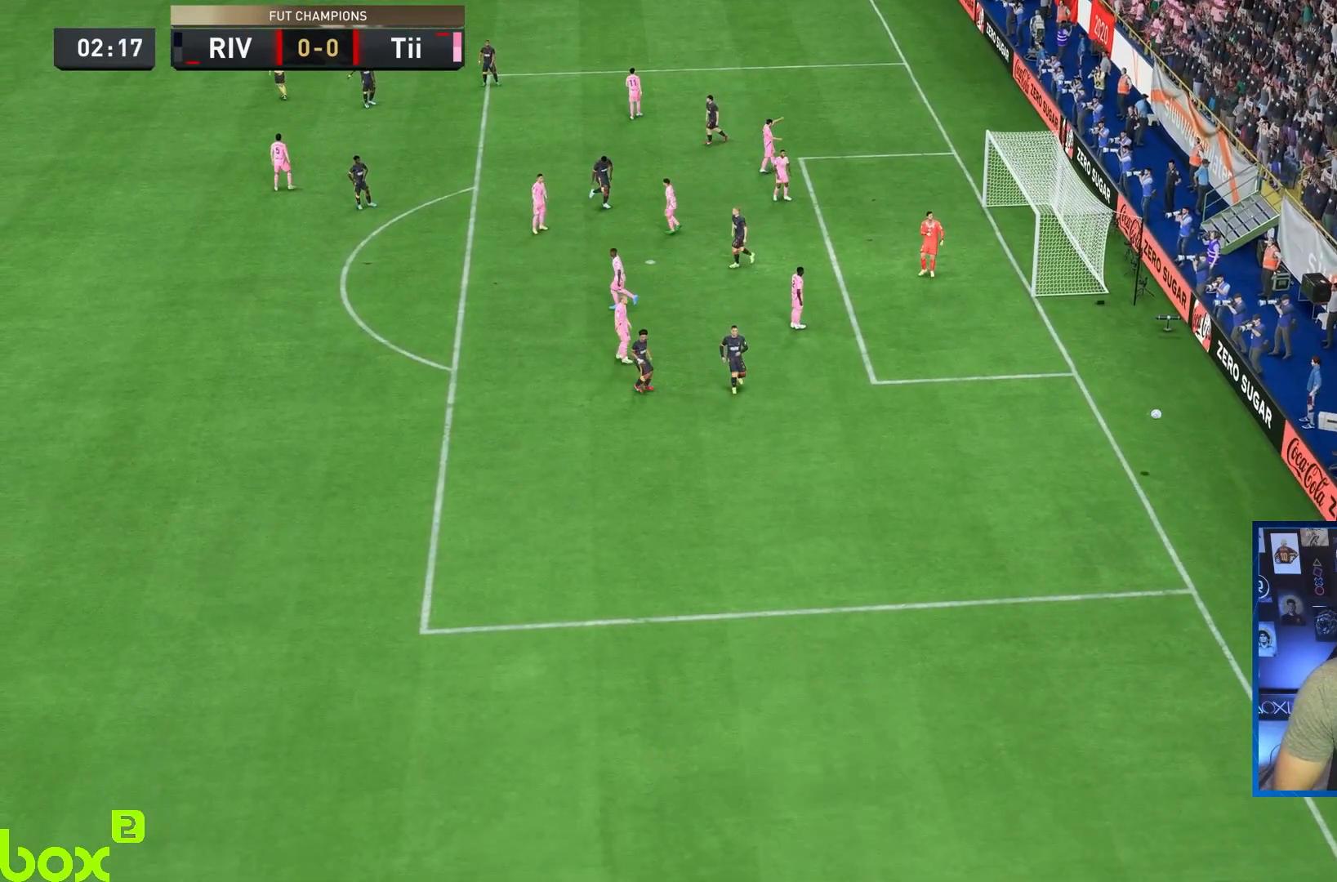
{"buttons": [], "left_stick": "center", "right_stick": "center", "events": [[183, "left_stick", "right"], [367, "CROSS", "down"], [417, "left_stick", "center"], [500, "CROSS", "up"]]}
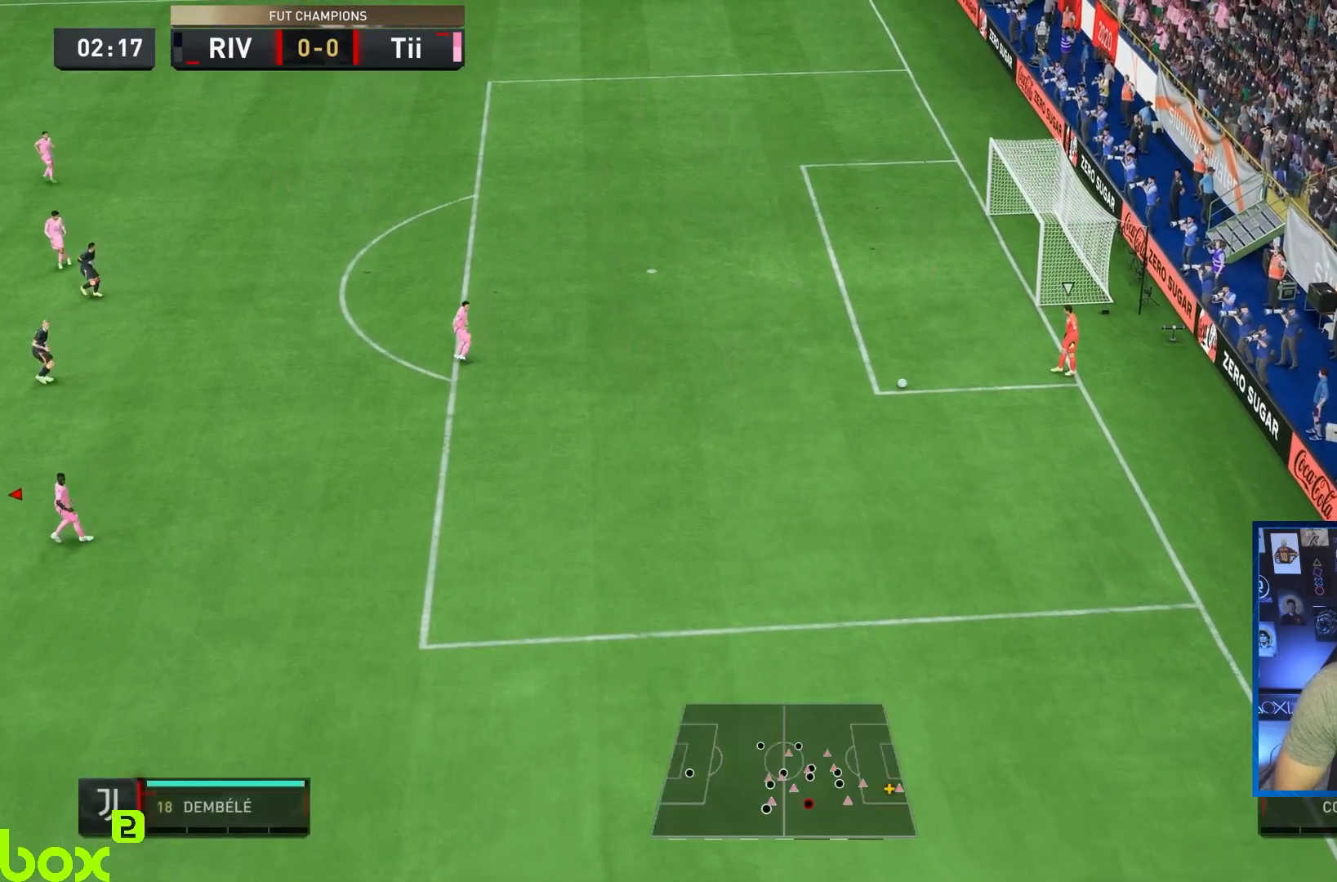
{"buttons": ["CROSS"], "left_stick": "right", "right_stick": "center"}
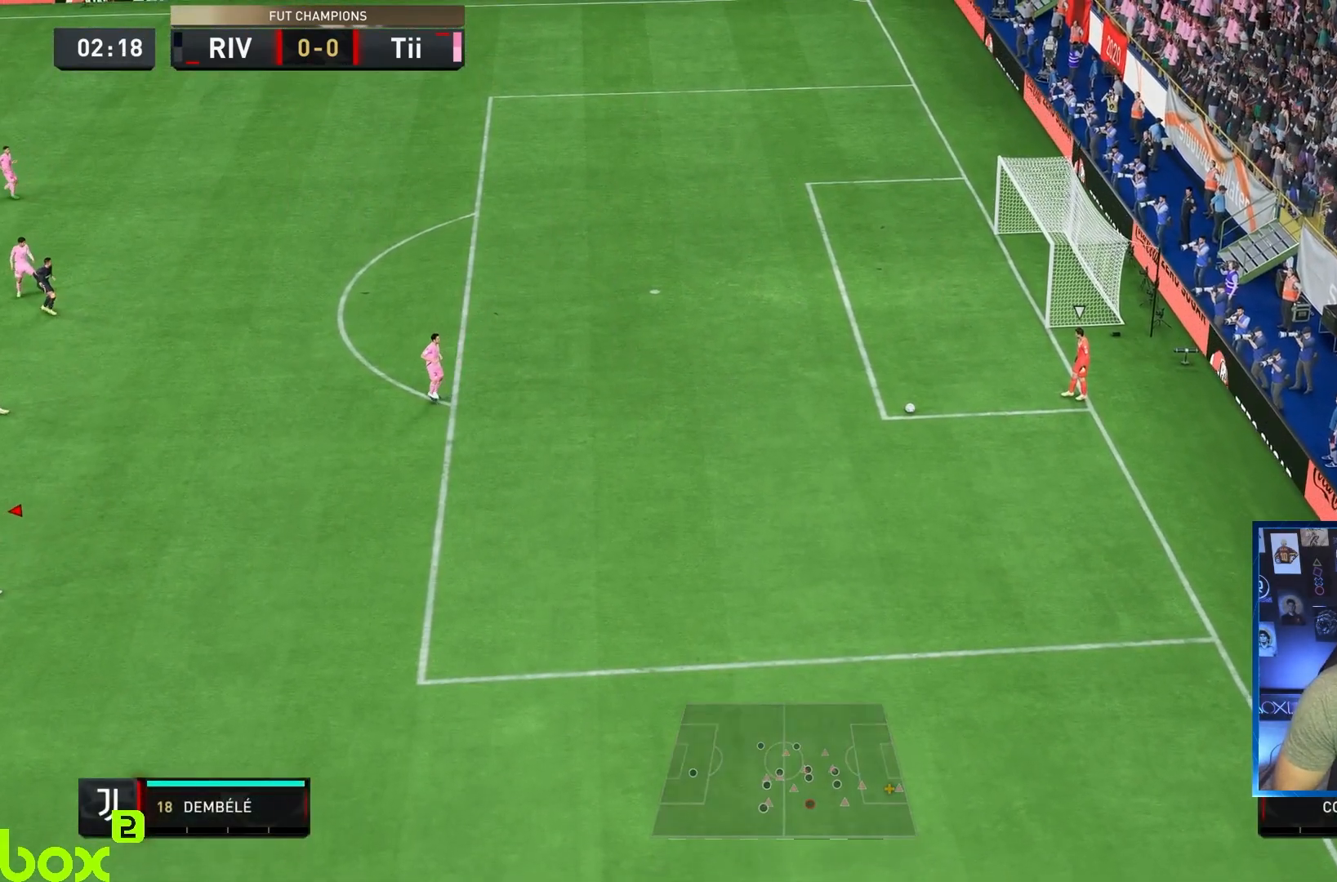
{"buttons": ["R1", "R2"], "left_stick": "center", "right_stick": "center", "events": [[17, "CROSS", "up"], [50, "left_stick", "down-right"], [183, "R2", "down"], [233, "left_stick", "center"], [250, "R1", "down"]]}
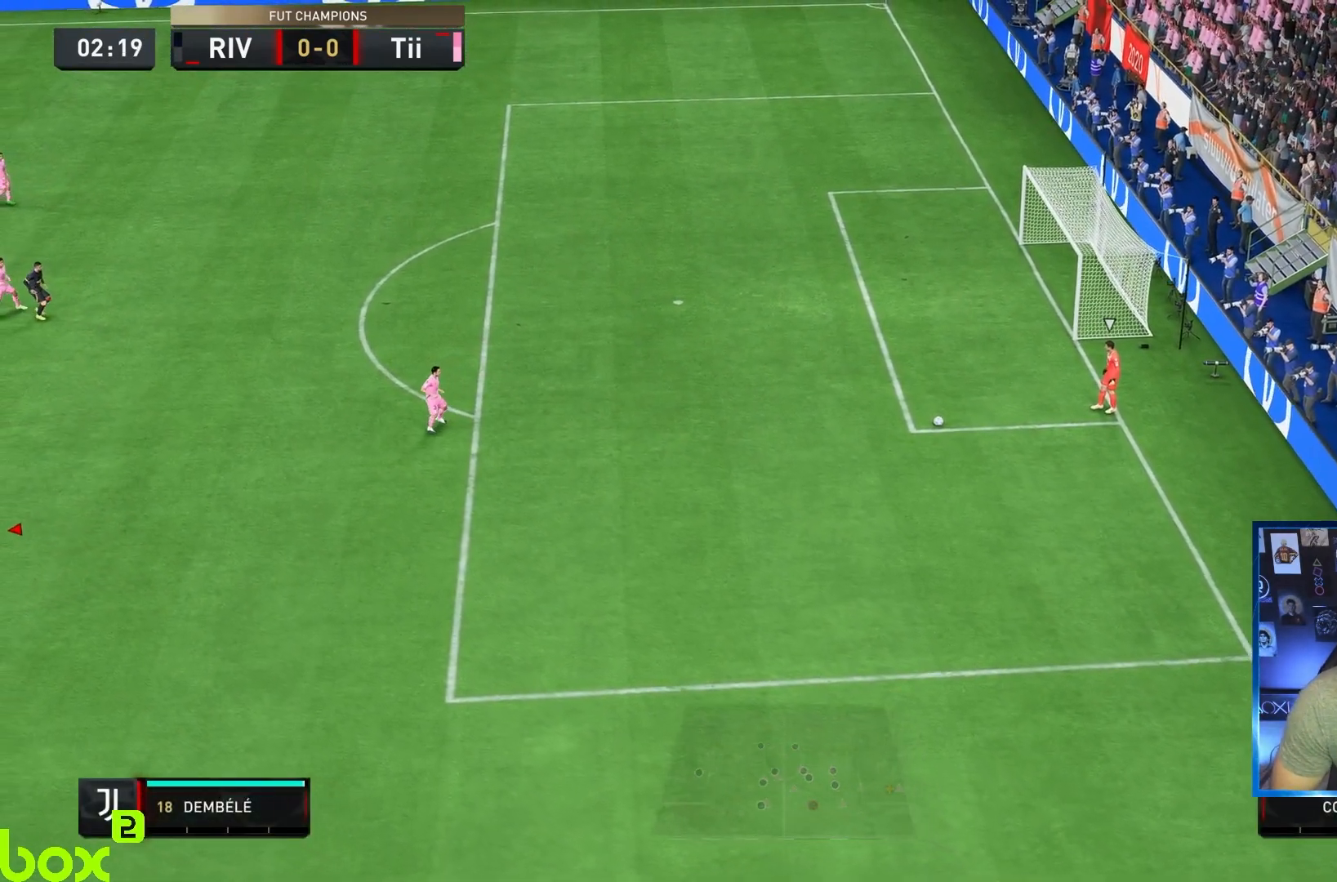
{"buttons": ["CROSS", "R1", "R2"], "left_stick": "right", "right_stick": "center"}
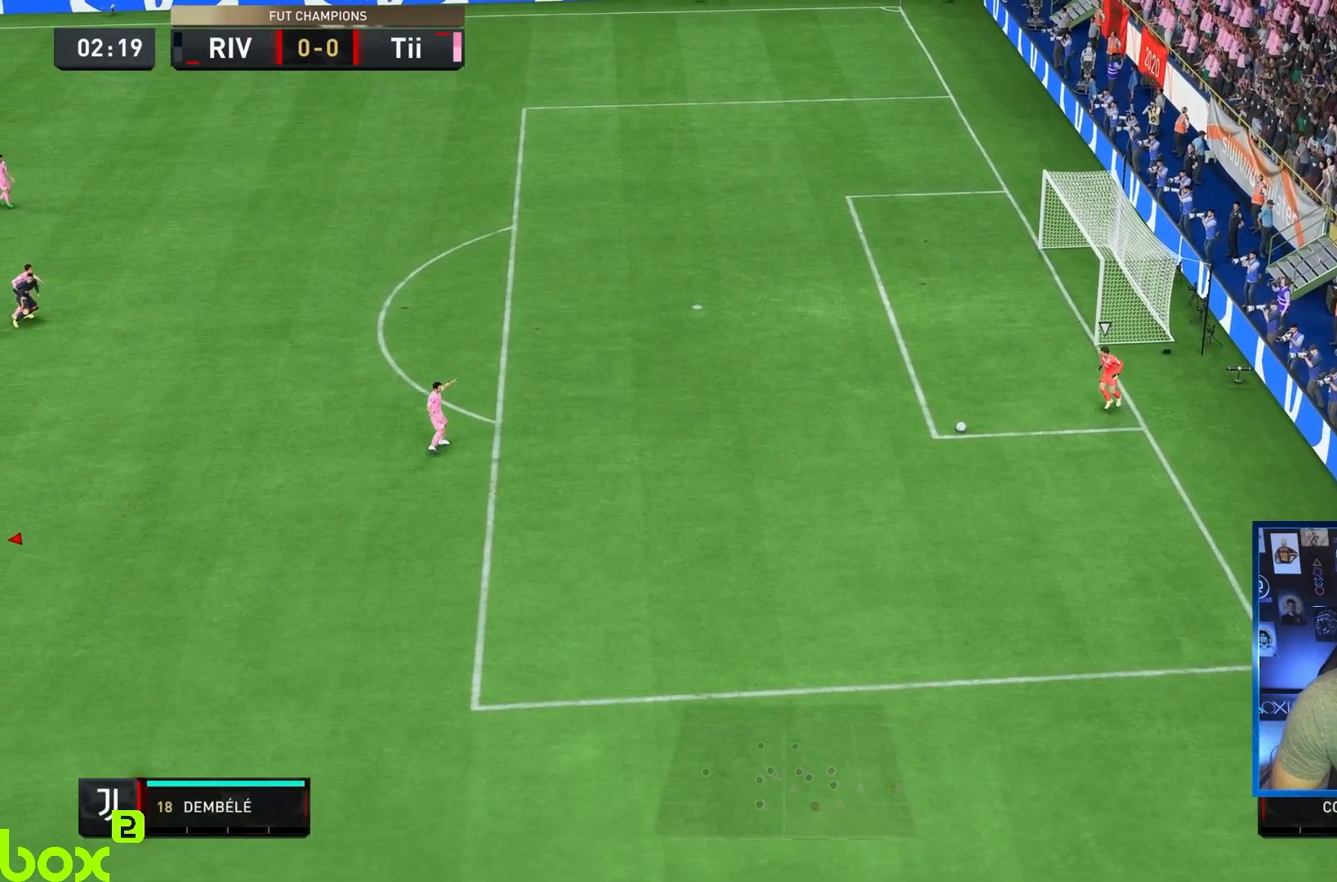
{"buttons": ["R1", "R2"], "left_stick": "center", "right_stick": "center", "events": [[83, "CROSS", "up"], [183, "R1", "up"], [350, "R1", "down"], [450, "left_stick", "center"]]}
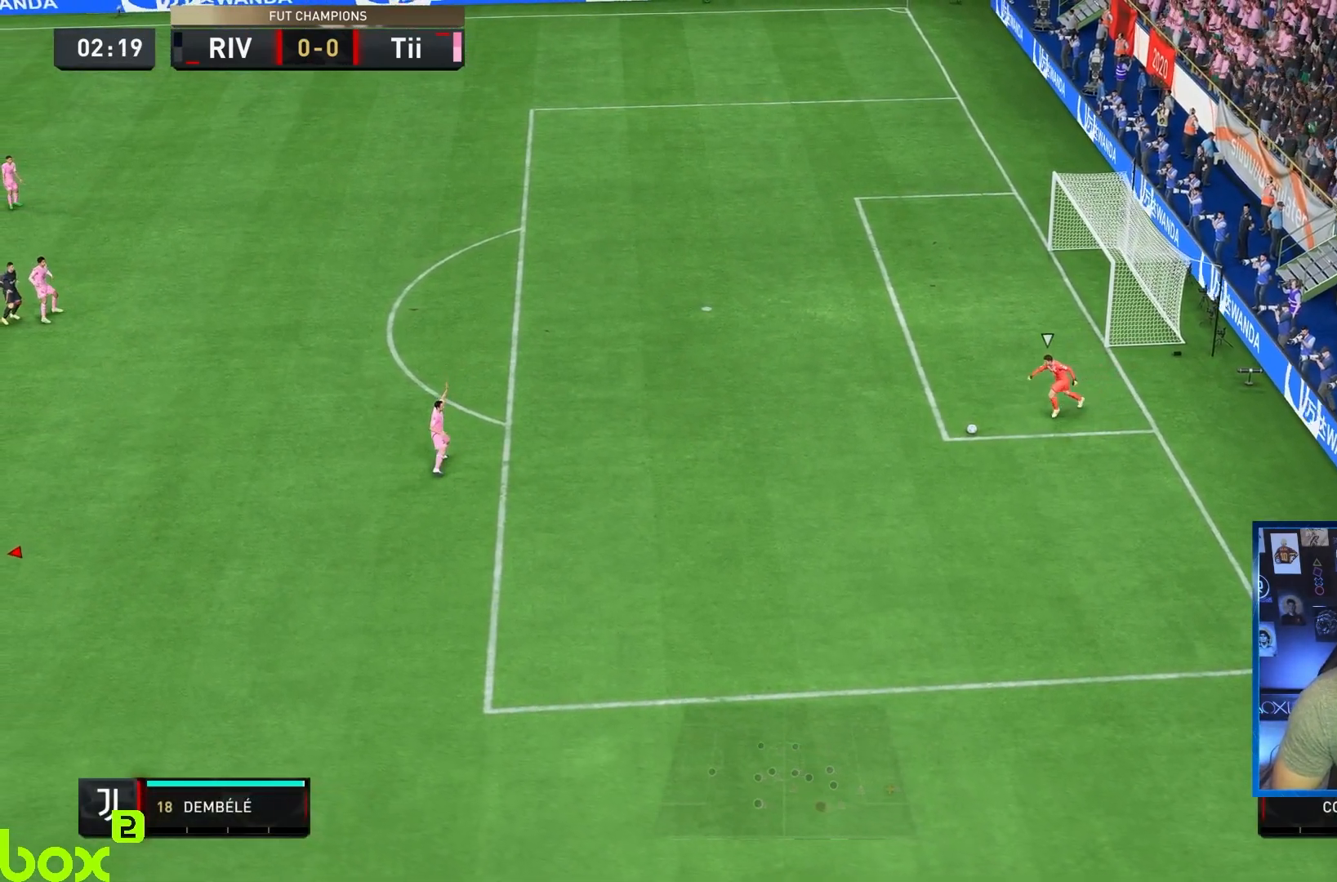
{"buttons": [], "left_stick": "right", "right_stick": "center", "events": [[67, "left_stick", "right"], [333, "left_stick", "center"], [417, "R1", "up"], [417, "R2", "up"], [417, "left_stick", "right"]]}
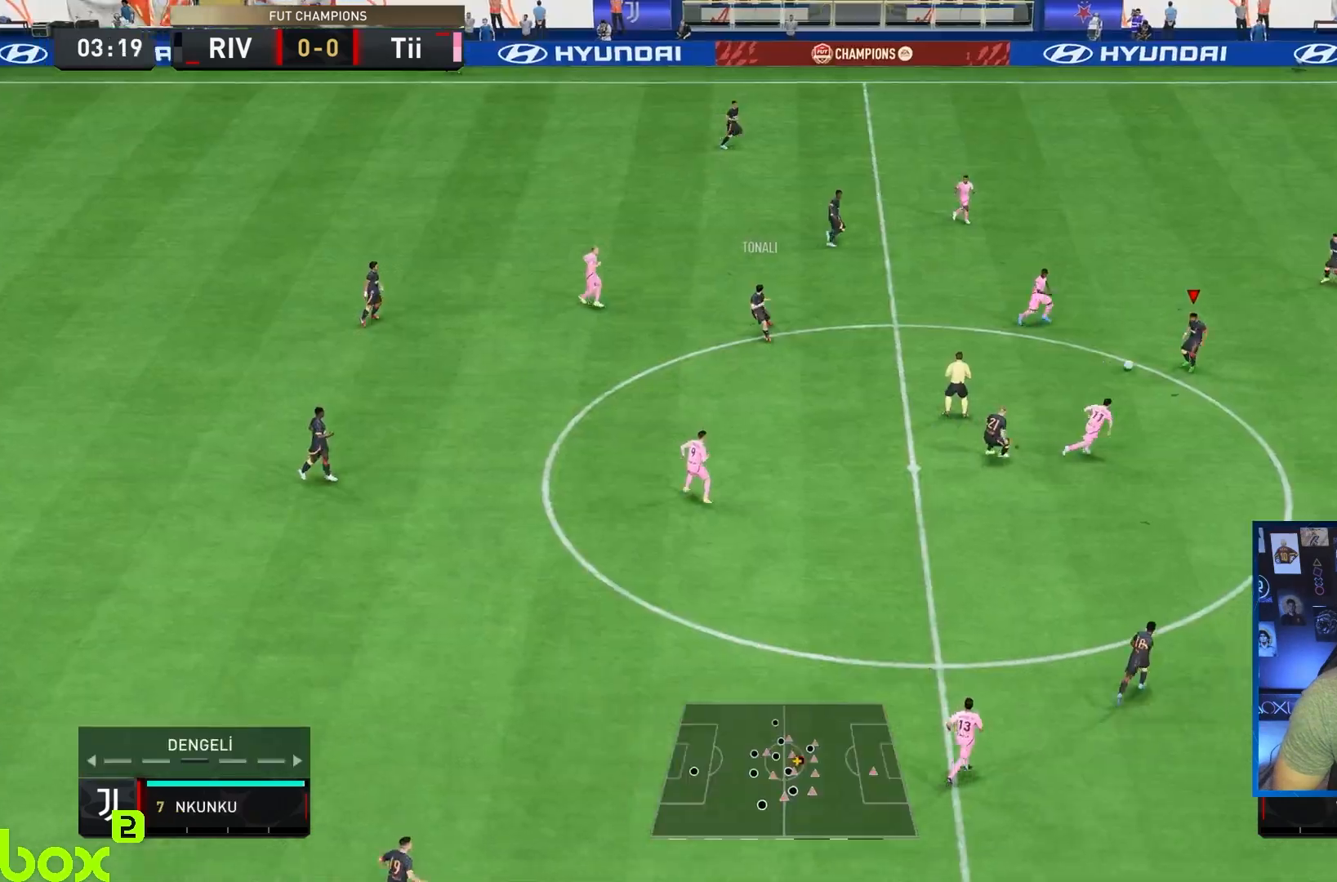
{"buttons": [], "left_stick": "right", "right_stick": "center", "events": [[183, "left_stick", "center"], [267, "DPAD_RIGHT", "down"], [333, "DPAD_RIGHT", "up"], [433, "left_stick", "right"]]}
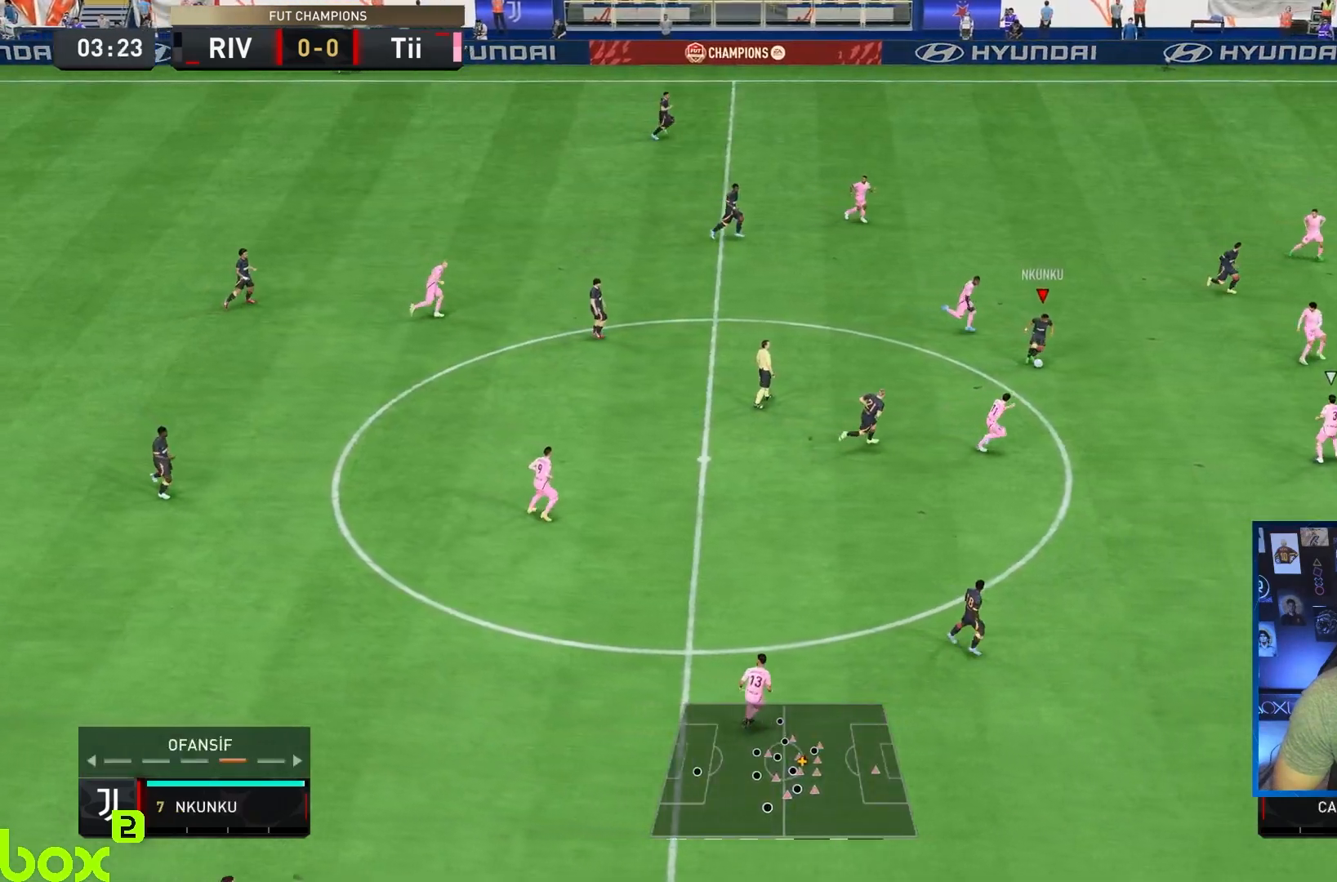
{"buttons": [], "left_stick": "right", "right_stick": "center", "events": [[383, "CROSS", "down"], [483, "CROSS", "up"]]}
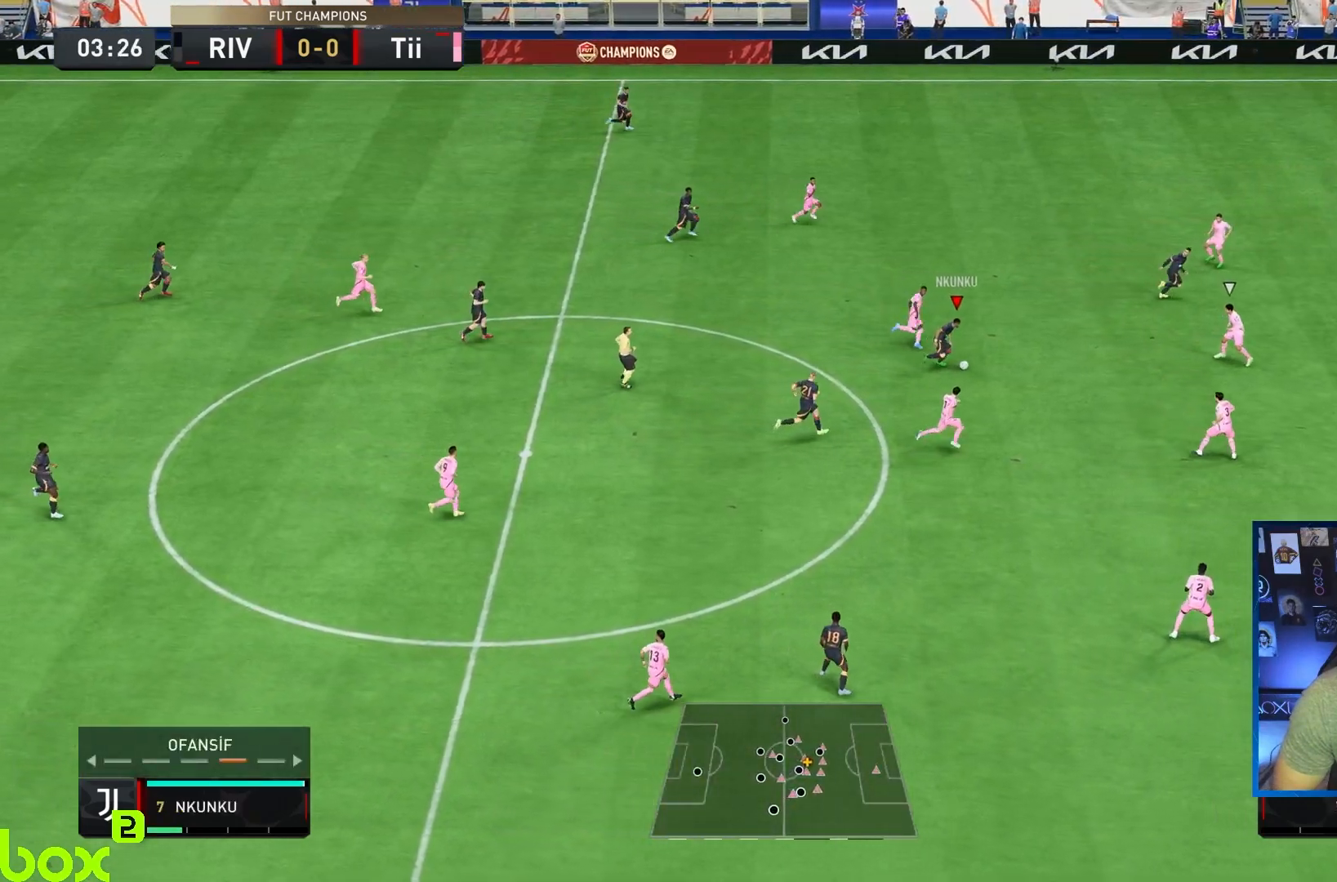
{"buttons": [], "left_stick": "right", "right_stick": "center", "events": [[200, "R2", "down"], [333, "left_stick", "center"], [417, "R2", "up"], [467, "left_stick", "right"]]}
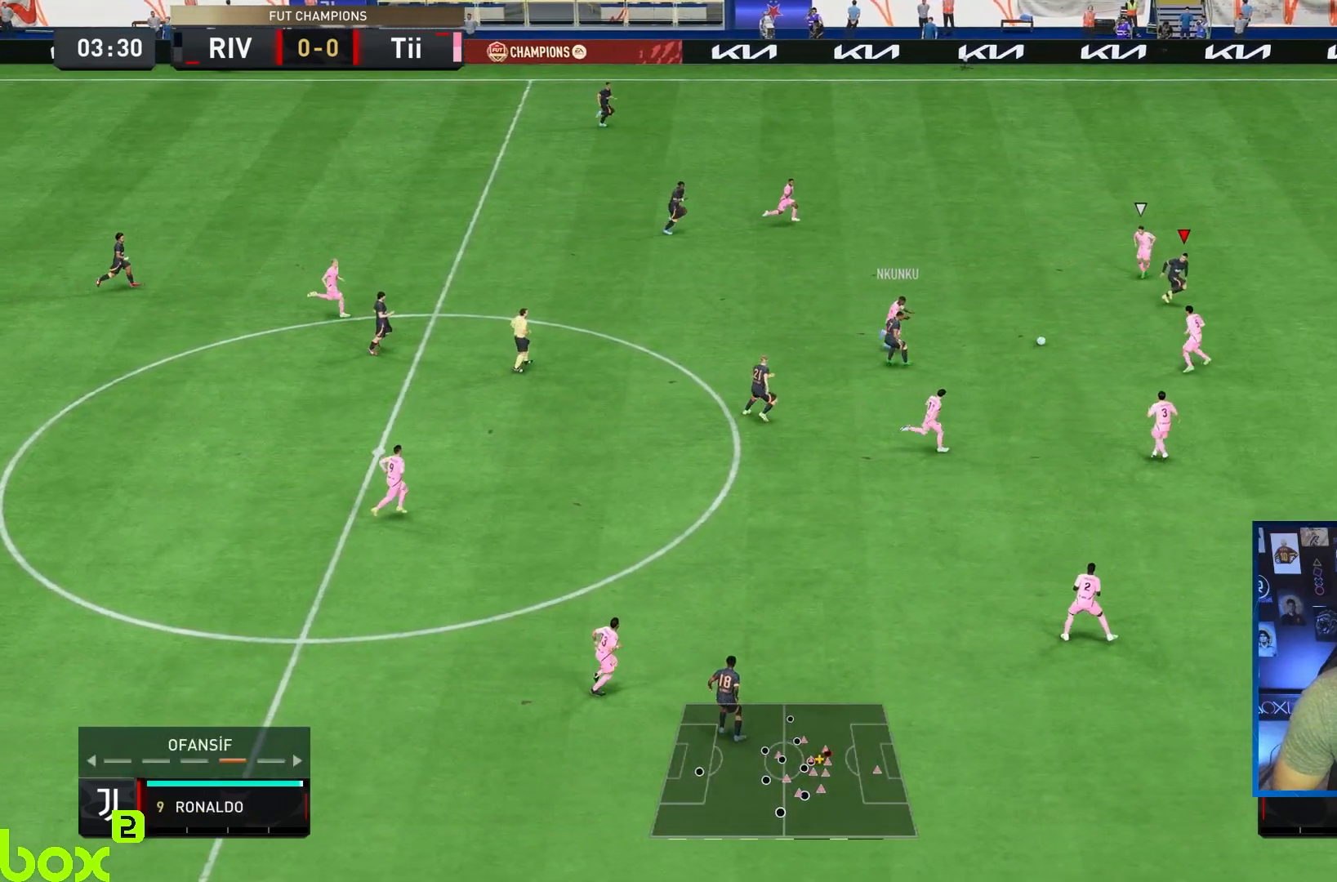
{"buttons": [], "left_stick": "right", "right_stick": "center", "events": []}
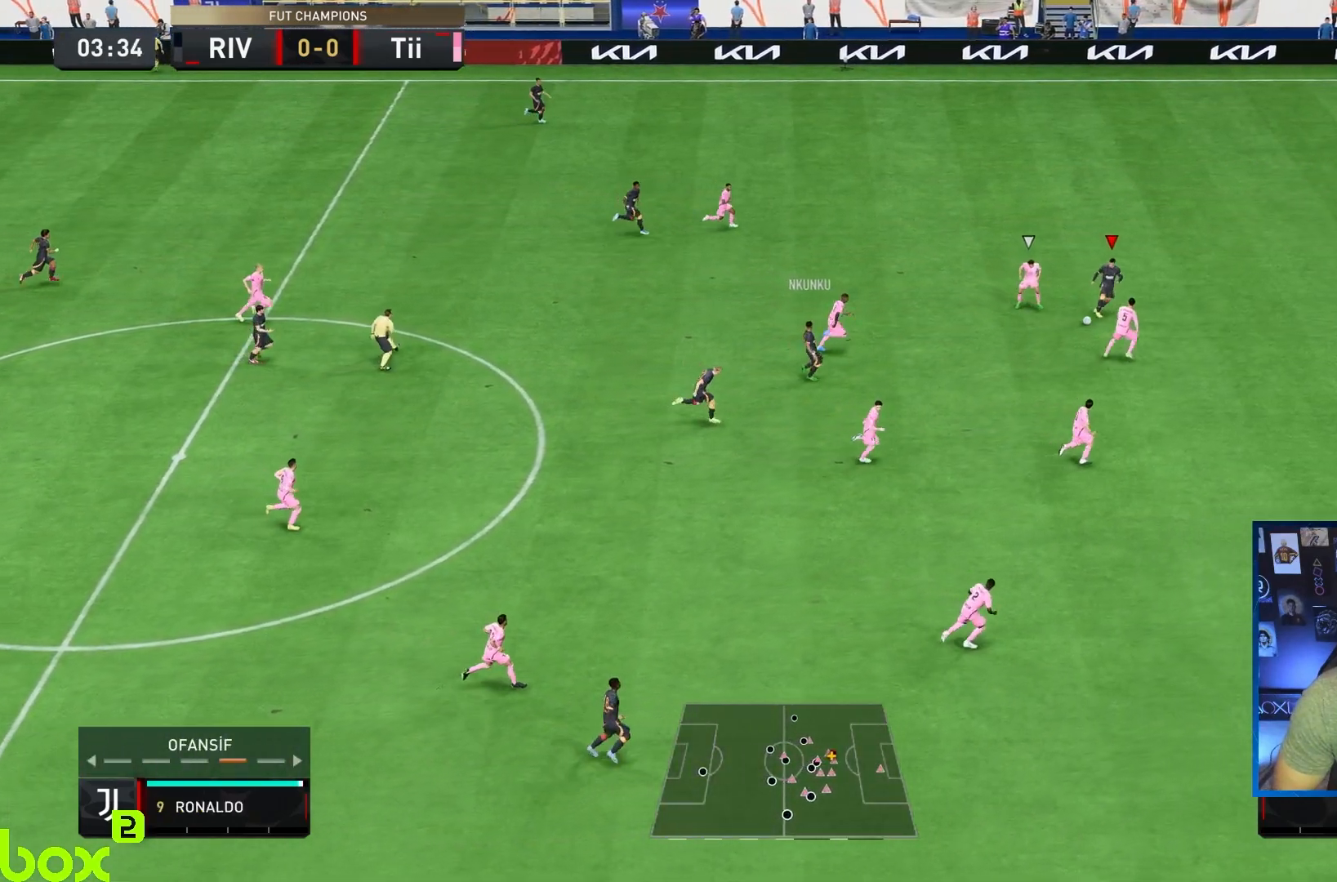
{"buttons": ["R2"], "left_stick": "right", "right_stick": "center", "events": [[100, "right_stick", "up-right"], [200, "right_stick", "up-left"], [333, "right_stick", "center"], [450, "R2", "down"]]}
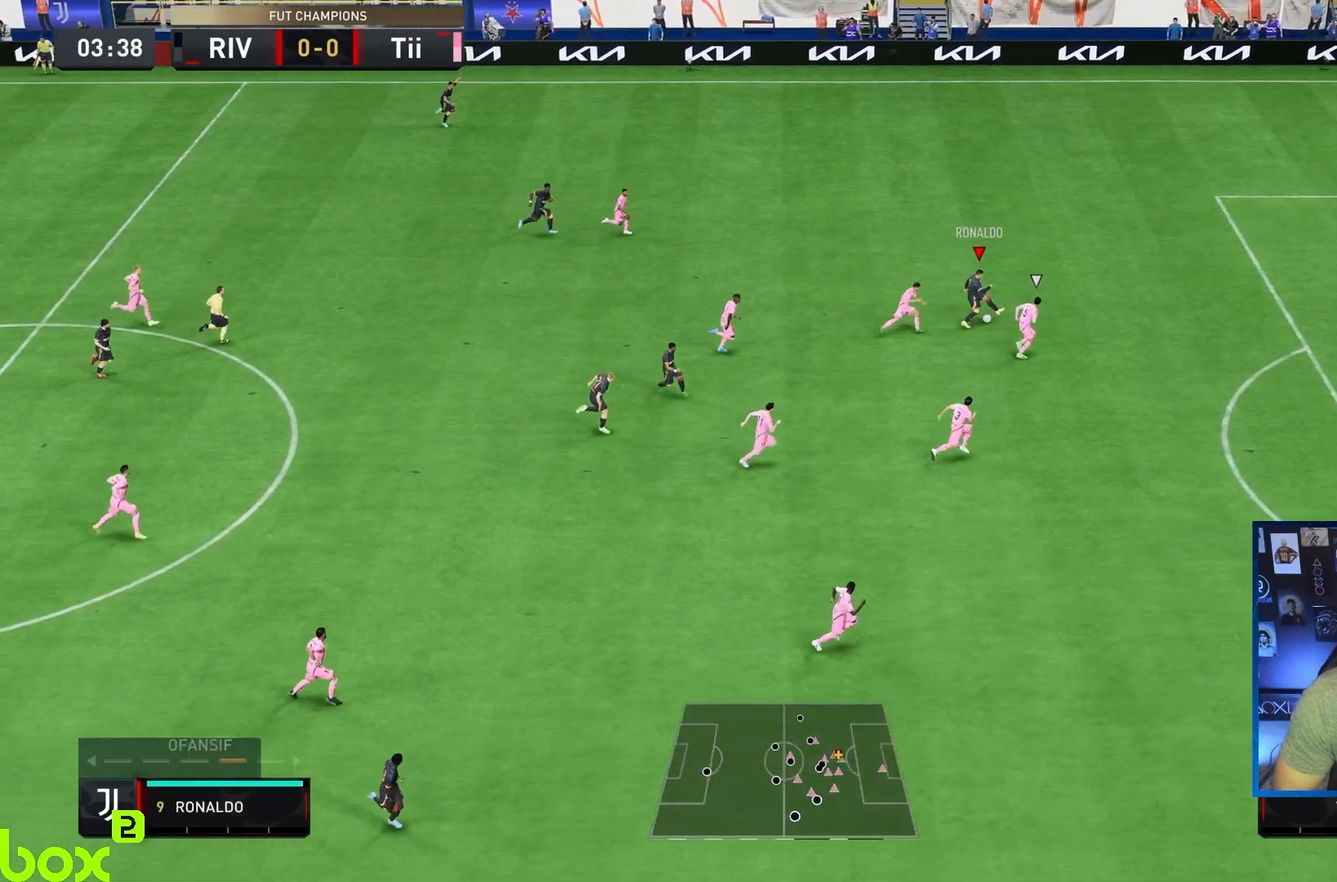
{"buttons": [], "left_stick": "right", "right_stick": "up-left", "events": [[450, "R2", "up"], [467, "right_stick", "up-left"]]}
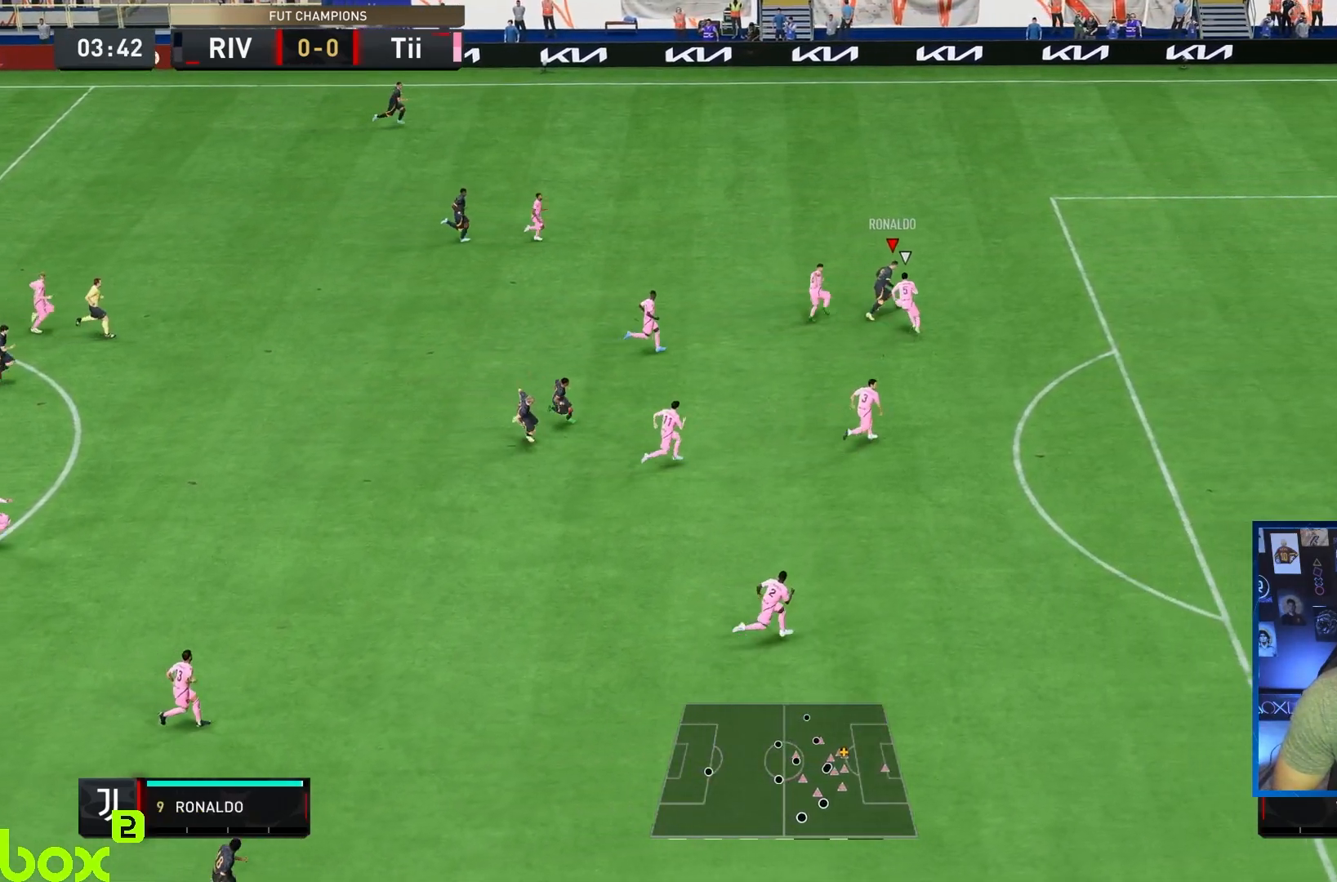
{"buttons": [], "left_stick": "center", "right_stick": "center", "events": [[300, "left_stick", "center"], [433, "right_stick", "center"]]}
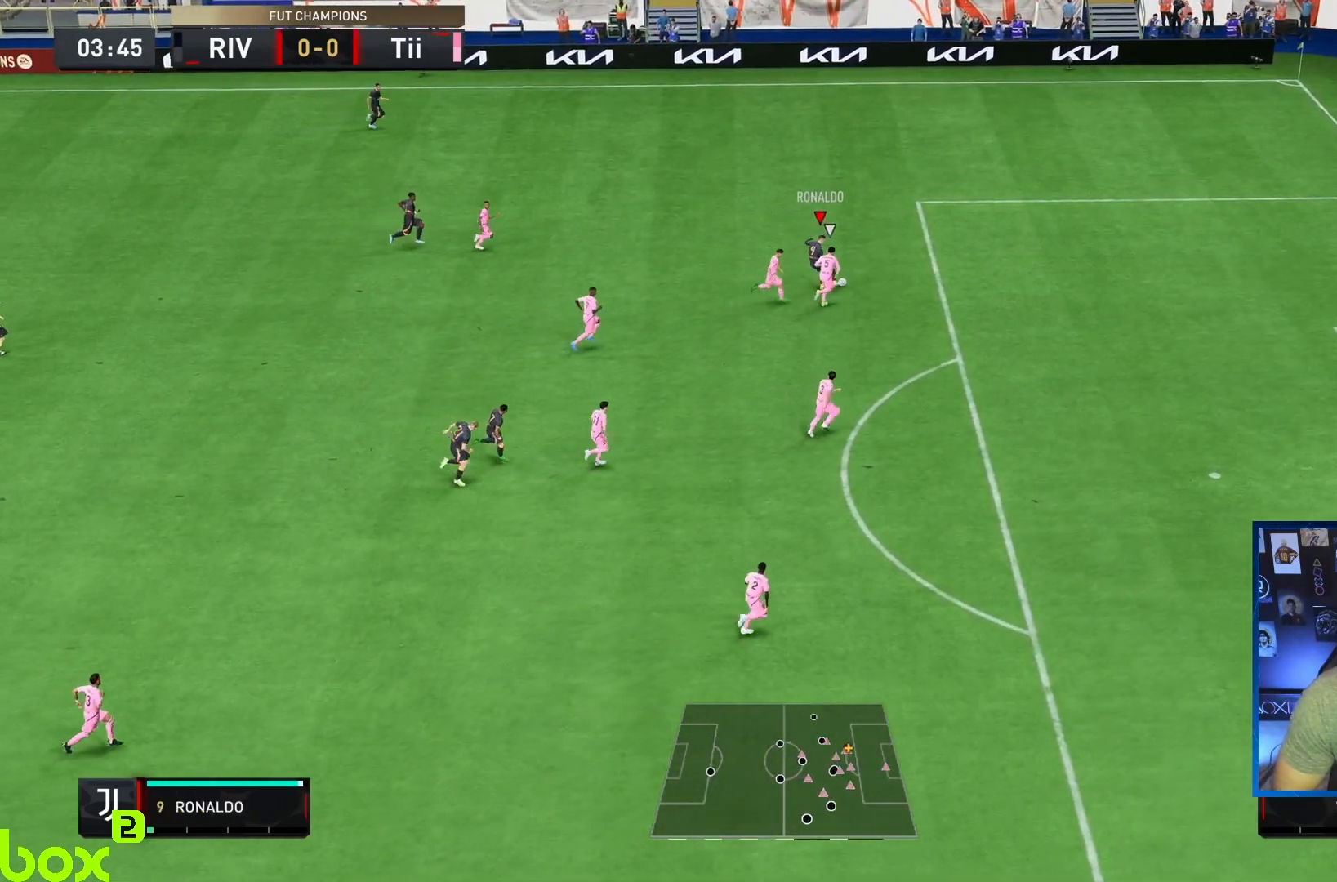
{"buttons": [], "left_stick": "down", "right_stick": "center", "events": [[17, "CIRCLE", "down"], [83, "CROSS", "down"], [100, "L2", "down"], [117, "CIRCLE", "up"], [117, "left_stick", "down"], [250, "CROSS", "up"], [283, "L2", "up"]]}
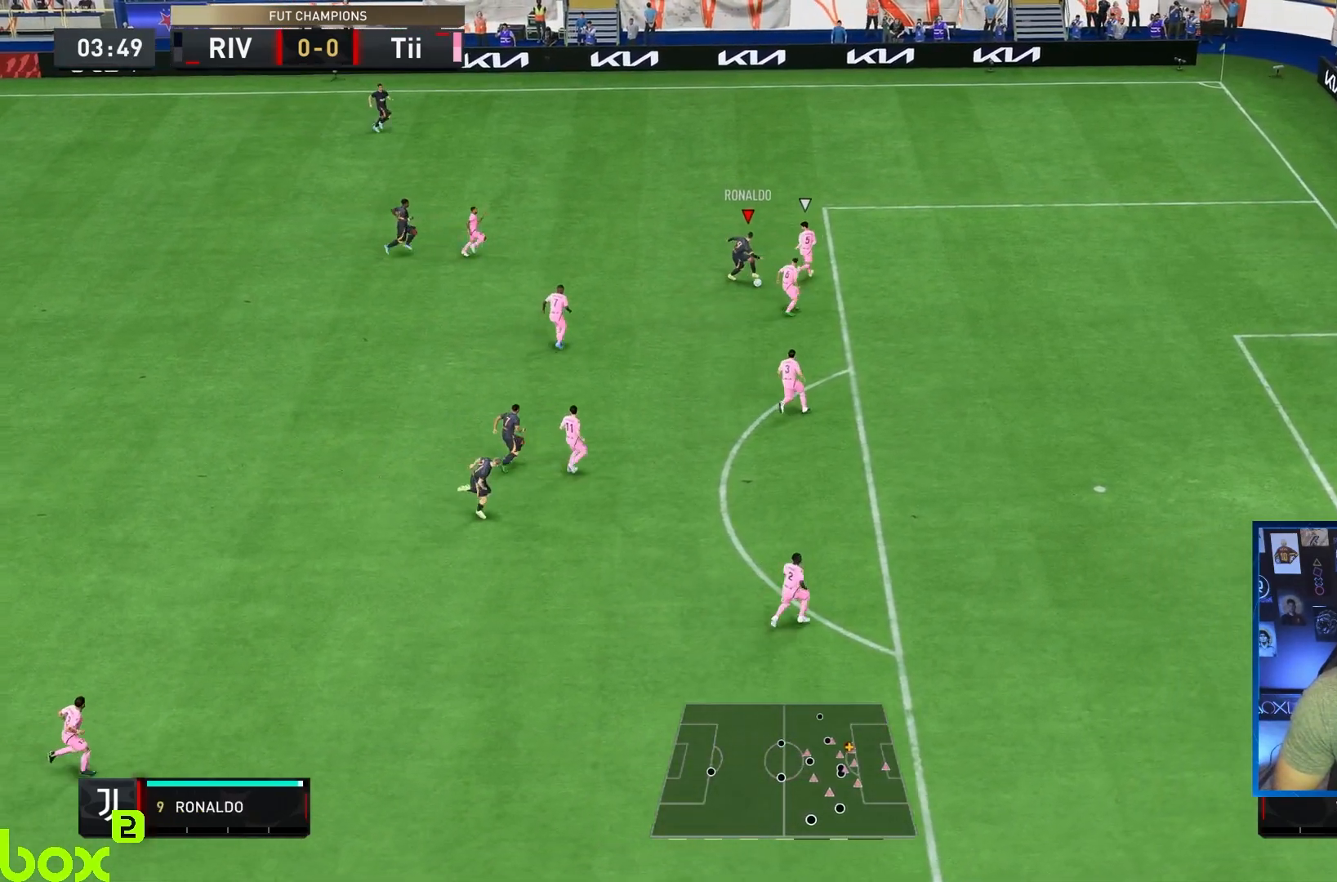
{"buttons": [], "left_stick": "down-right", "right_stick": "center"}
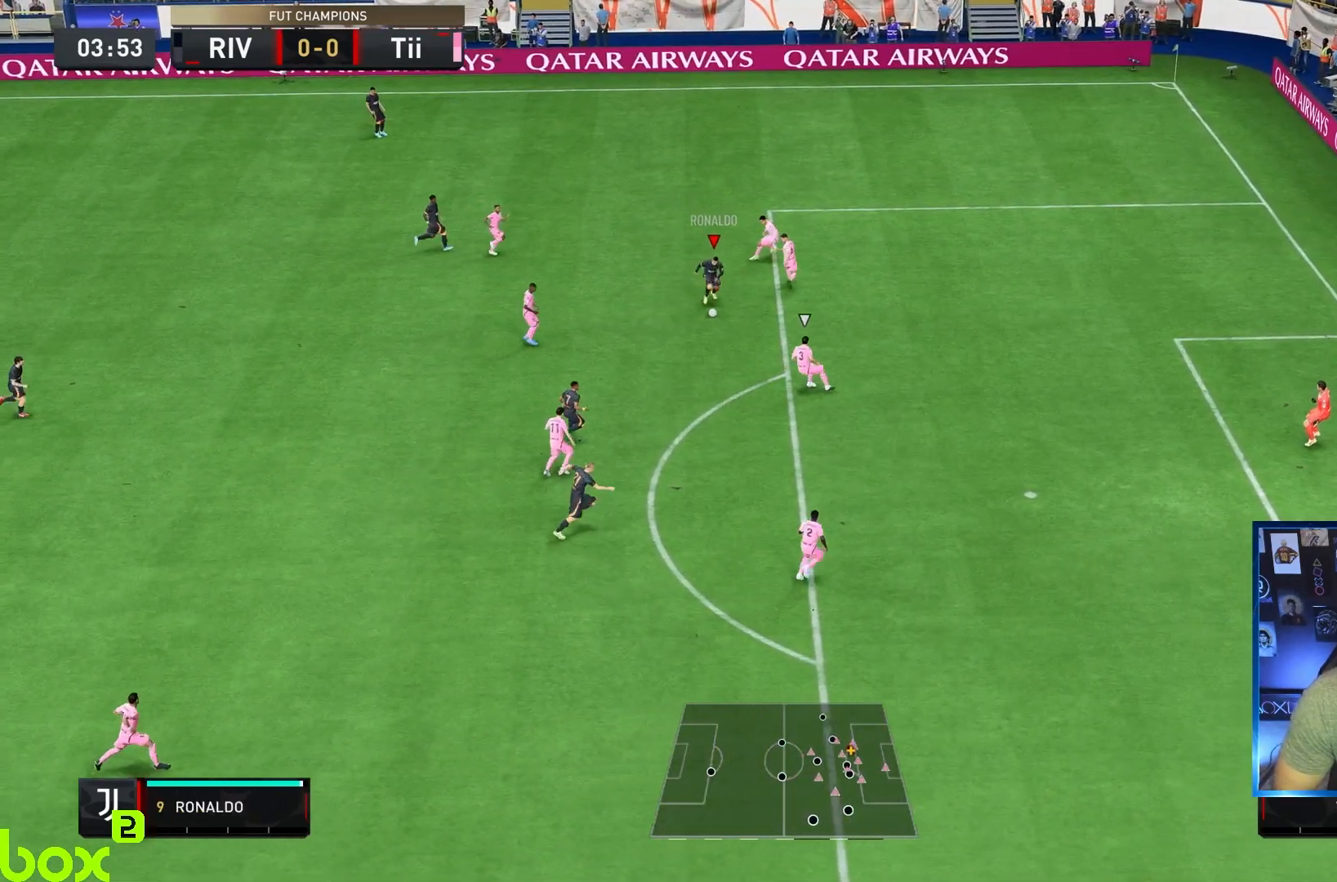
{"buttons": [], "left_stick": "right", "right_stick": "center"}
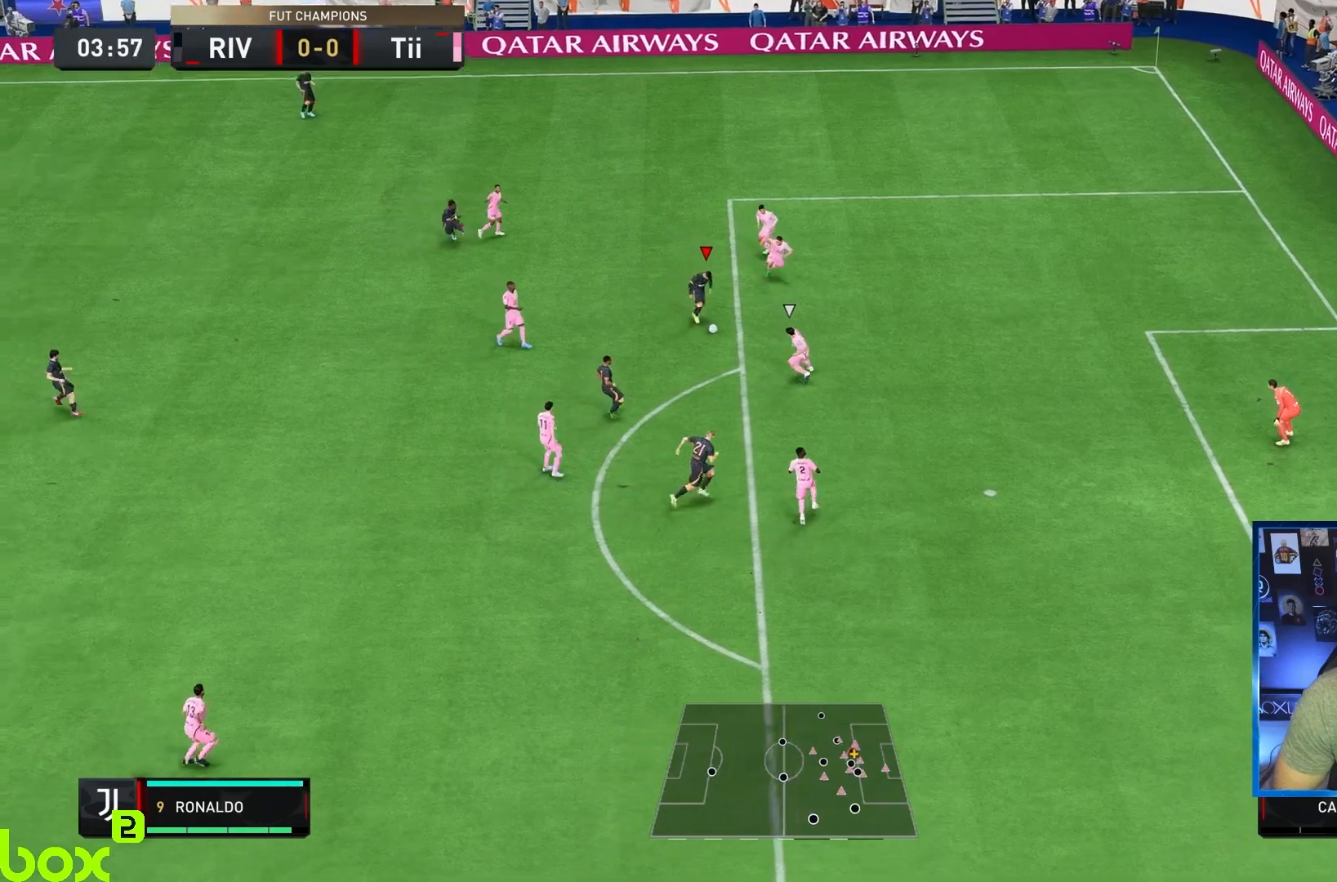
{"buttons": [], "left_stick": "right", "right_stick": "center", "events": []}